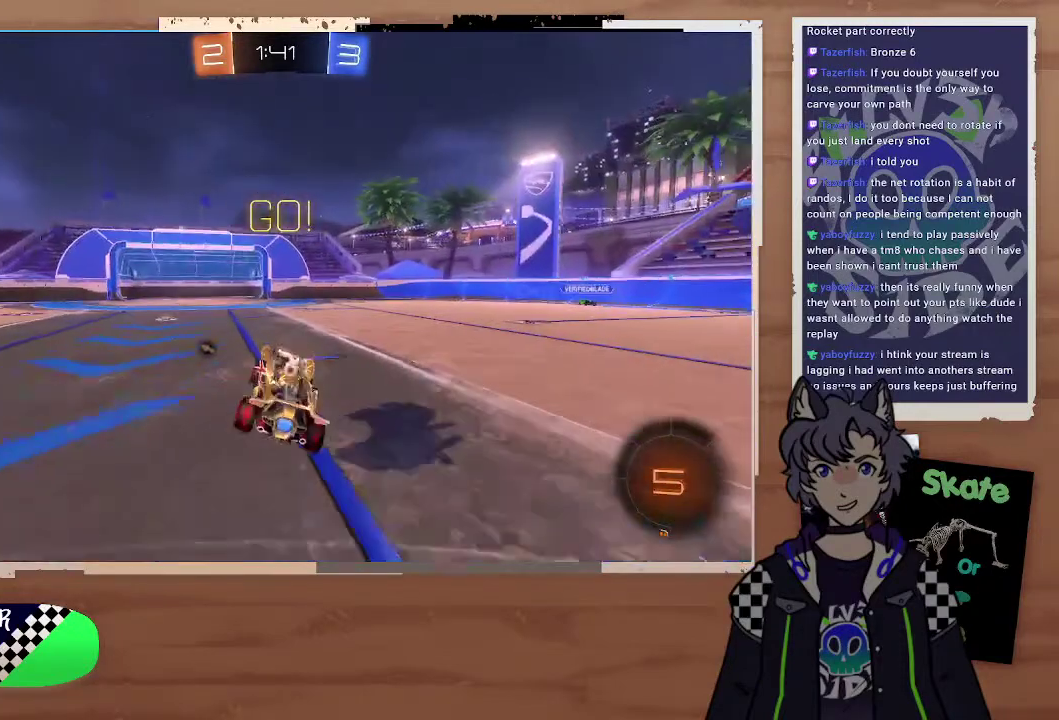
Gameplay with a controller (PlayStation layout); each line is a JSON object with the inputs held at the frame after it. "events" lists button and stick changes between this image and that frame as [ms after this image, input, new state], when the widget could be followed in between. Not read: L1.
{"buttons": ["R2"], "left_stick": "right", "right_stick": "center", "events": [[100, "left_stick", "right"]]}
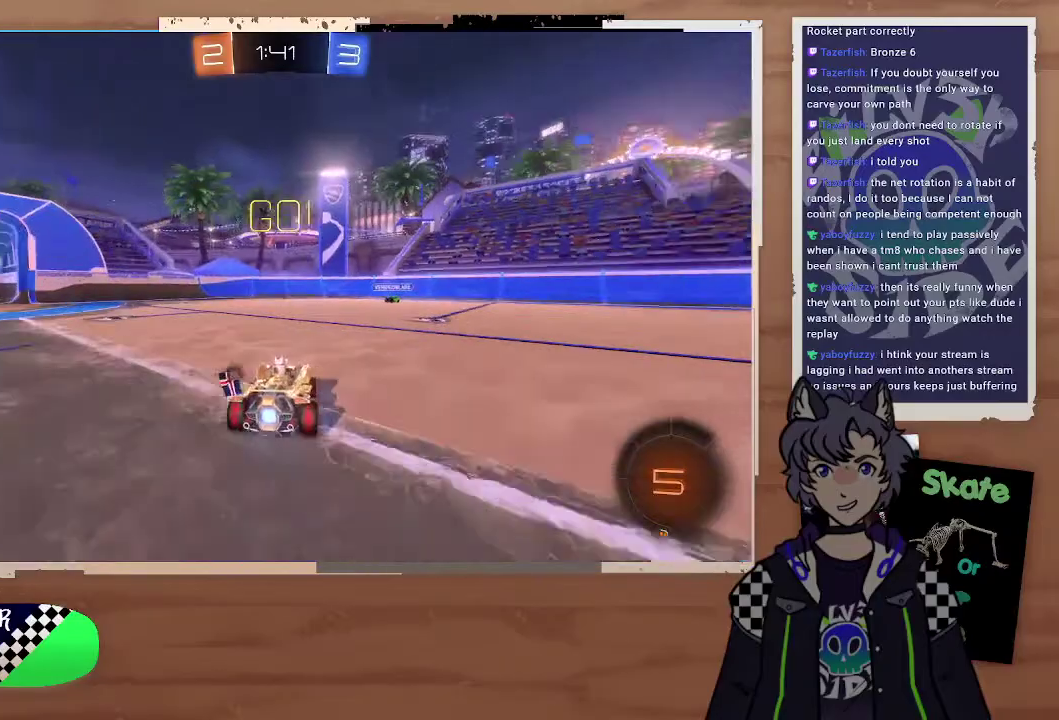
{"buttons": ["R2"], "left_stick": "right", "right_stick": "center", "events": [[333, "left_stick", "center"], [433, "left_stick", "right"]]}
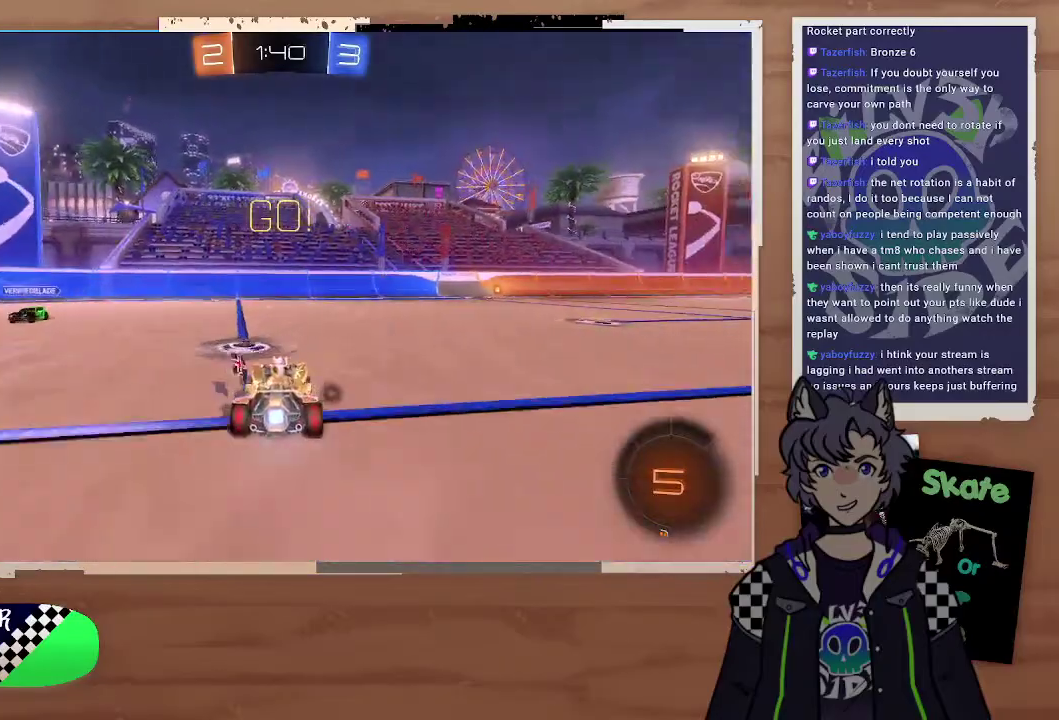
{"buttons": ["CROSS", "R2"], "left_stick": "up", "right_stick": "center", "events": [[333, "left_stick", "up"], [367, "CROSS", "down"], [433, "CROSS", "up"], [500, "CROSS", "down"]]}
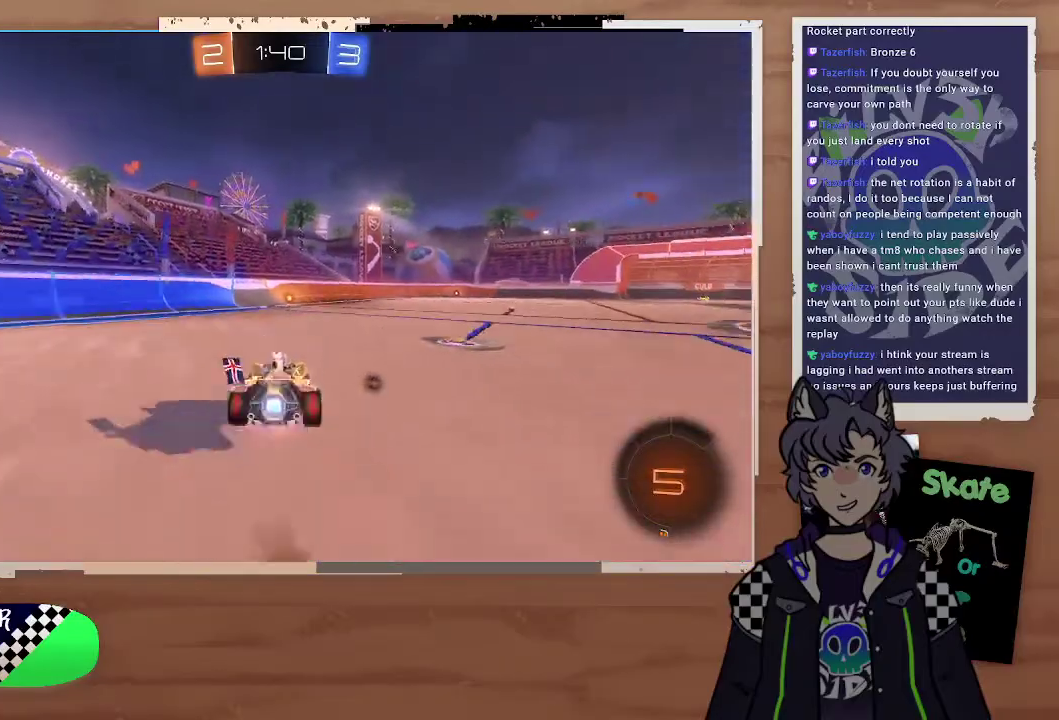
{"buttons": ["R2"], "left_stick": "right", "right_stick": "center", "events": [[100, "CROSS", "up"], [100, "left_stick", "center"], [433, "left_stick", "right"]]}
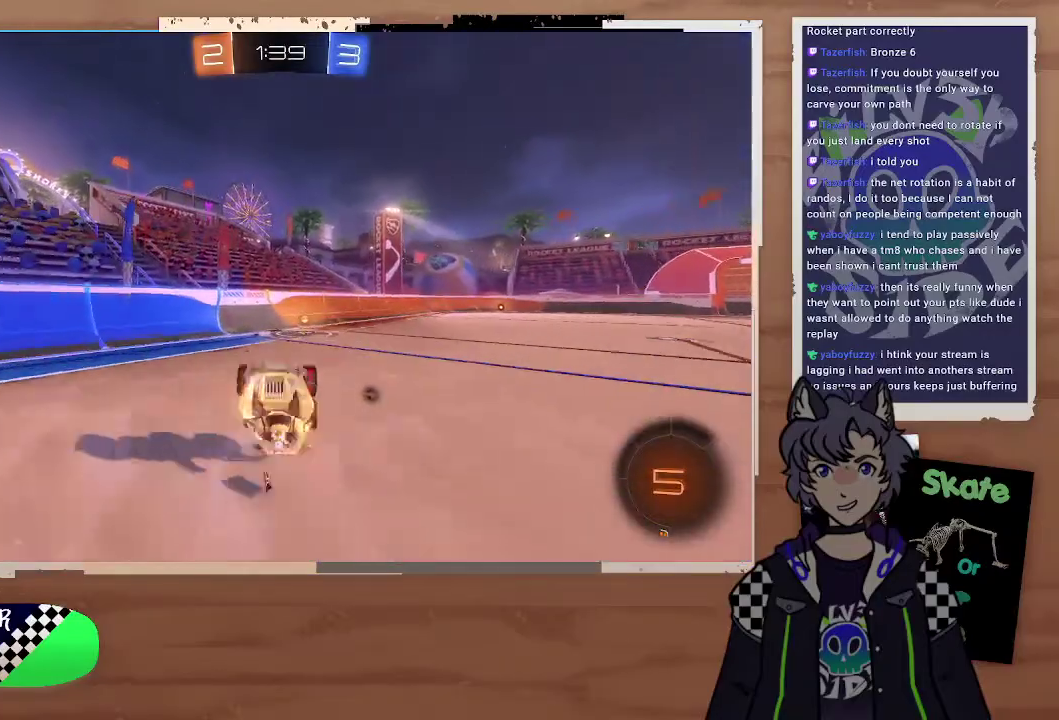
{"buttons": ["R2"], "left_stick": "right", "right_stick": "center", "events": [[133, "left_stick", "center"], [300, "TRIANGLE", "down"], [367, "left_stick", "right"], [433, "TRIANGLE", "up"]]}